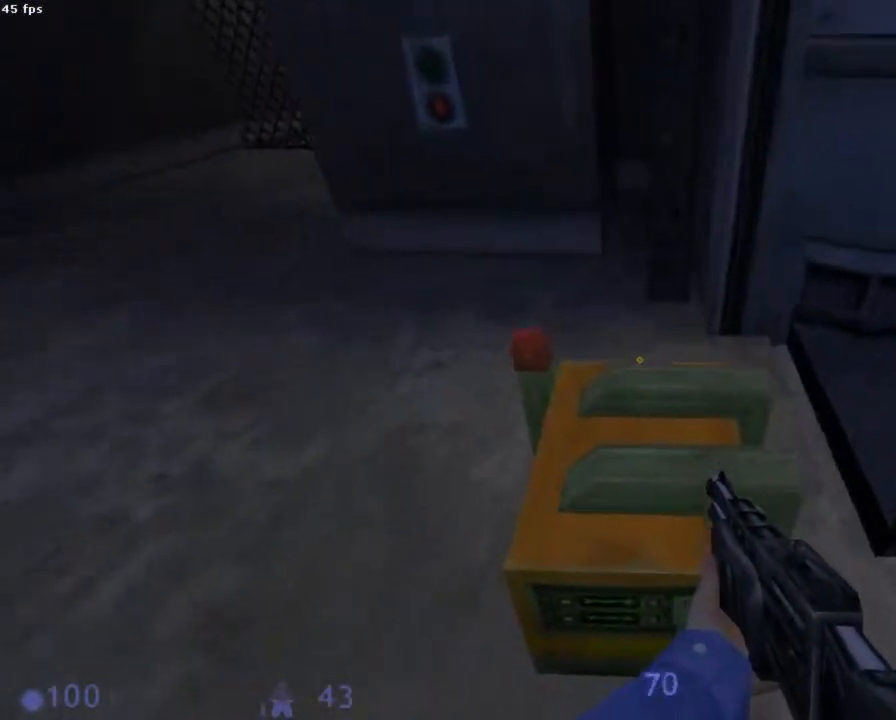
Gameplay with keyboard and mouse; each line is a JSON object with the keys and mouse buttons held at the frame after it. "events" lists presses ("down") and releases ("up") of "1", "2", "3", "4", "5", "6", "a", "b", "ctrl", "d", "e", "f", "g", "h", "q", "r", "s", "shift", "space", "t", "u", "v", "x", "y", "z", "mouse_left", "mouse_right", "mouse_mb4", "mouse_mb5", "mouse_wheel_up" and "mouse_wheel_down" between this image and that frame as [ms after this image, input, new state], when the widget could be followed in between. "mouse_left", "mouse_right", "mouse_mb4", "mouse_mb5", "mouse_wheel_up", "mouse_wheel_down" = the "left", "right", "mb4", "mb5", "wheel_up", "wheel_down" buttons of the "mouse" list. No other keys are recorded. Mouse movement is not recorded.
{"keys": [], "mouse": [], "events": [[156, "z", "up"], [333, "d", "down"], [378, "e", "down"], [444, "d", "up"], [444, "e", "up"]]}
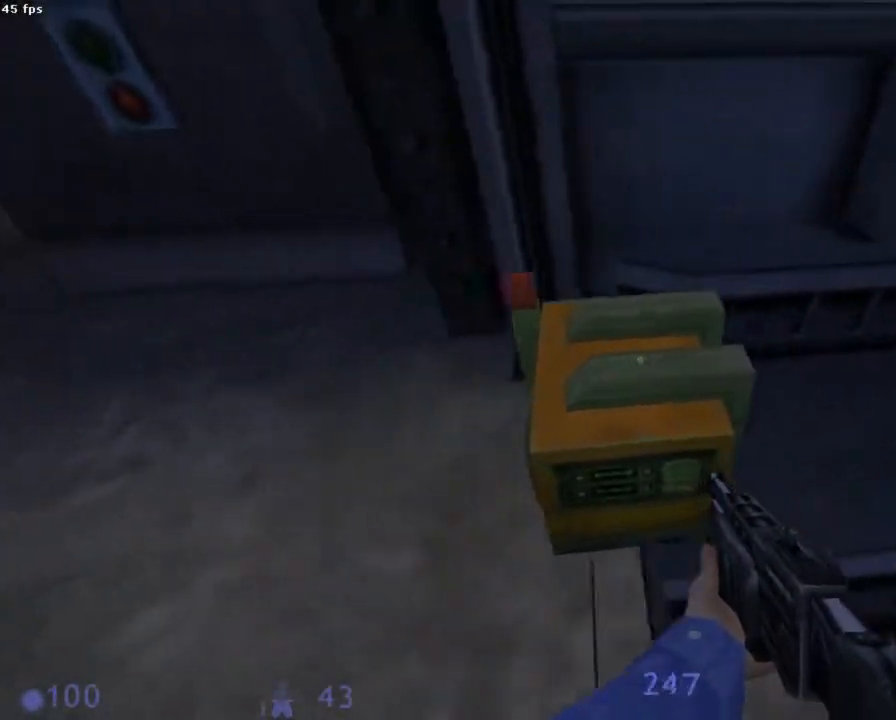
{"keys": ["q"], "mouse": [], "events": [[356, "q", "down"]]}
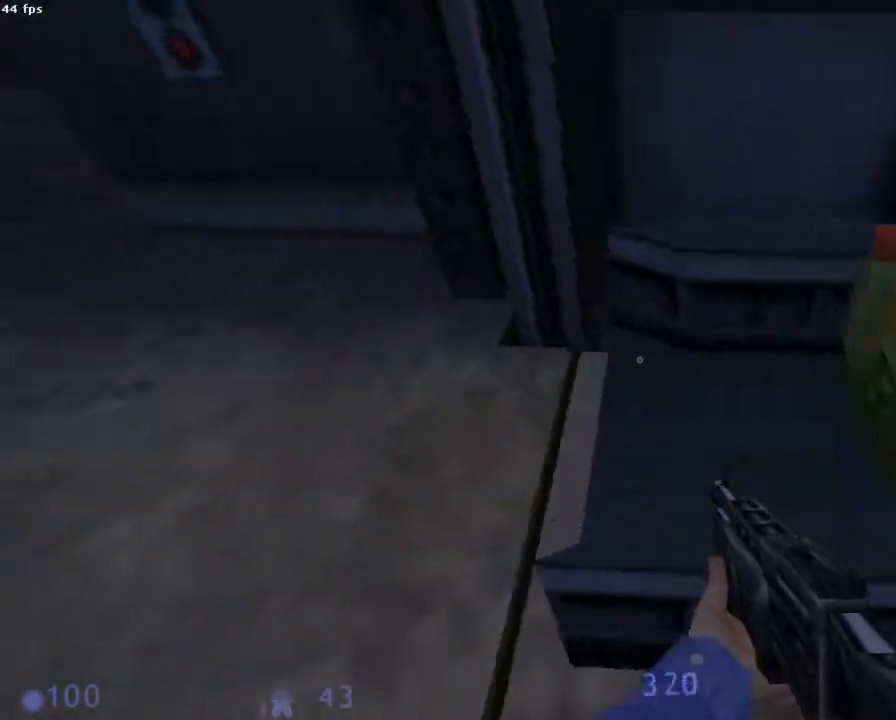
{"keys": ["e"], "mouse": [], "events": [[111, "z", "down"], [222, "q", "up"], [467, "e", "down"], [467, "z", "up"]]}
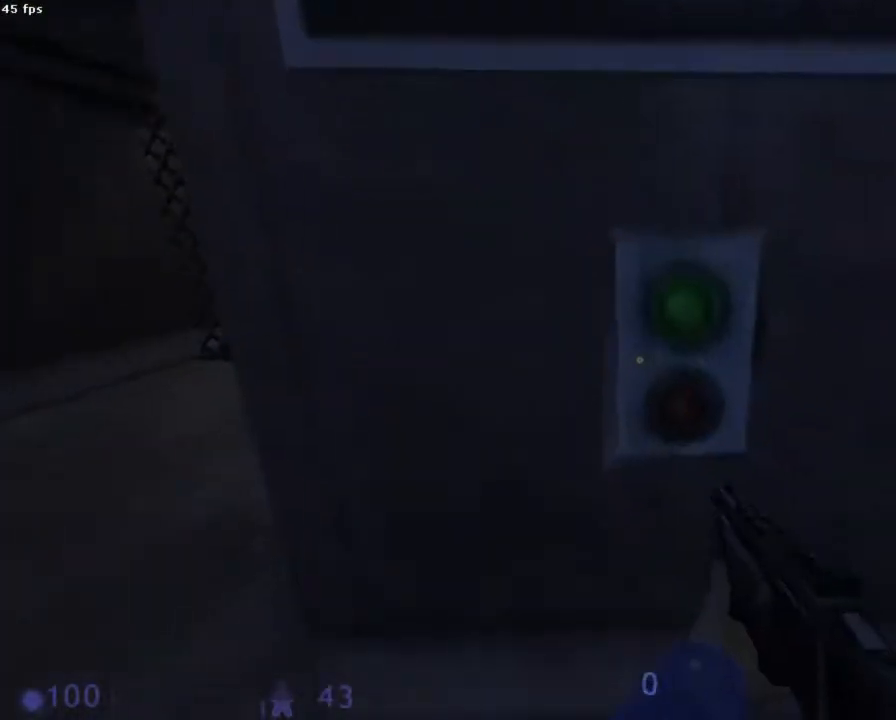
{"keys": ["z"], "mouse": [], "events": [[22, "e", "up"], [378, "z", "down"]]}
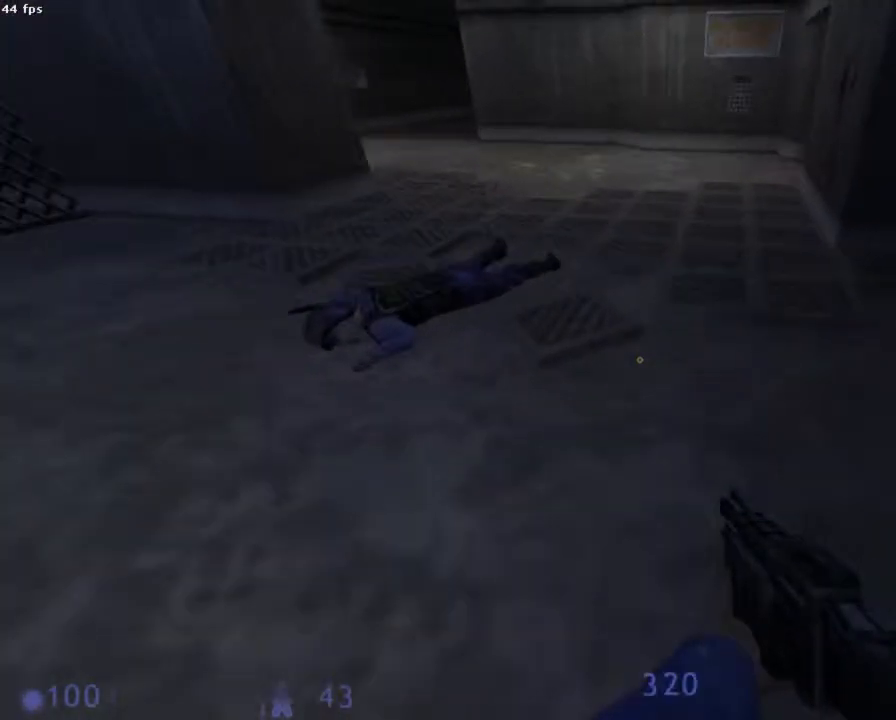
{"keys": ["d"], "mouse": ["wheel_down"], "events": [[89, "t", "down"], [156, "t", "up"], [378, "d", "down"], [467, "mouse_wheel_down", "down"], [467, "z", "up"]]}
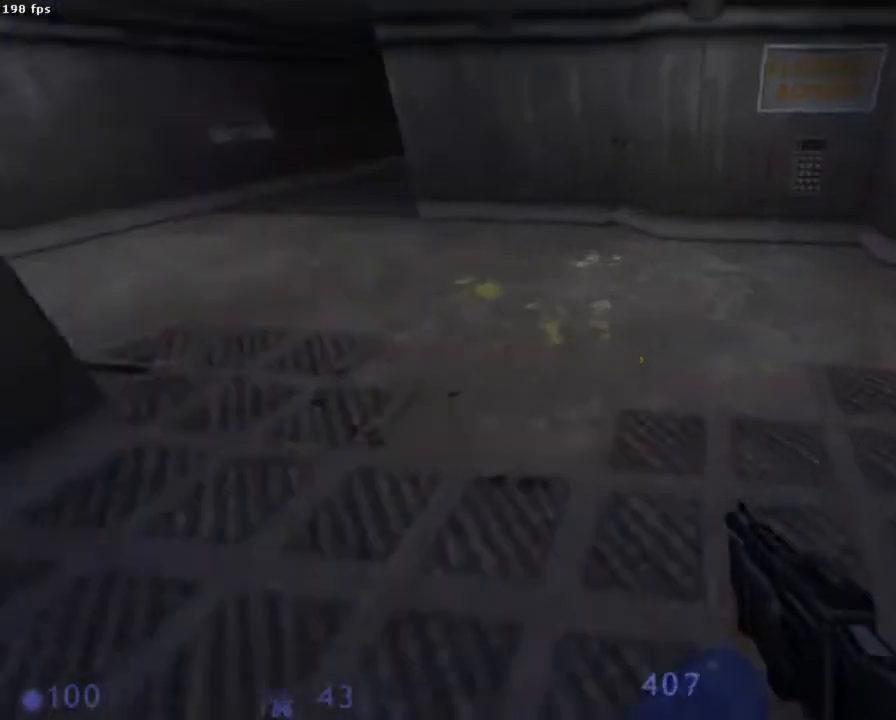
{"keys": ["d"], "mouse": ["wheel_down"], "events": []}
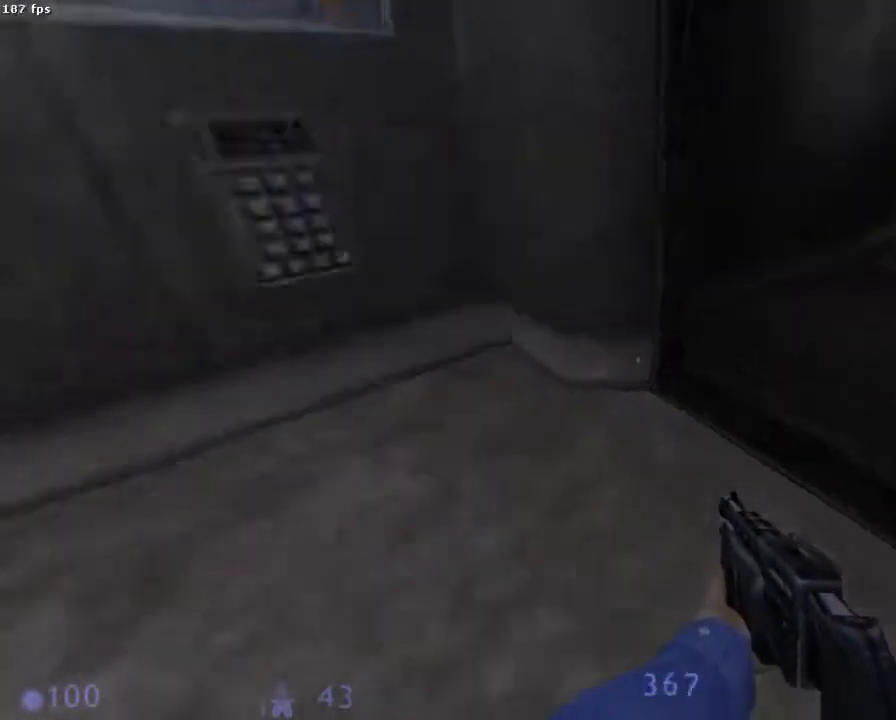
{"keys": ["z"], "mouse": ["wheel_down"], "events": [[44, "z", "down"], [111, "d", "up"]]}
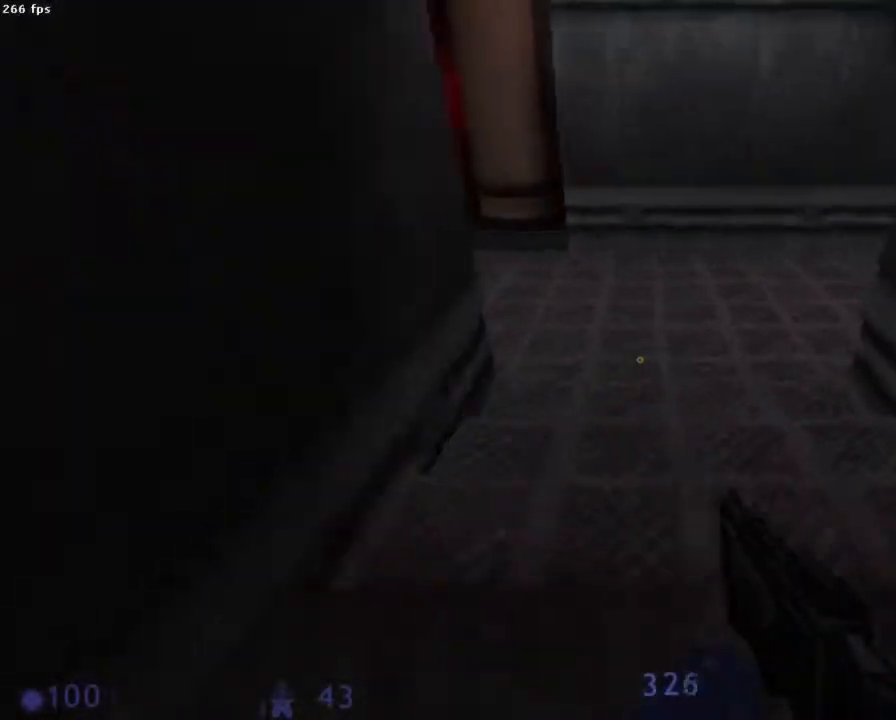
{"keys": ["d", "z"], "mouse": [], "events": [[22, "mouse_wheel_down", "up"], [378, "d", "down"]]}
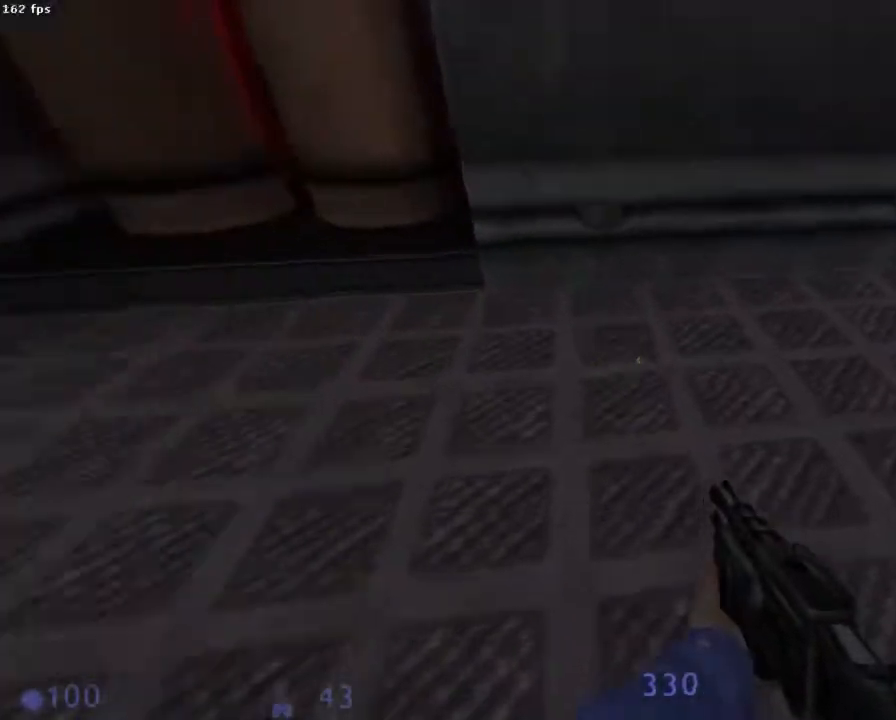
{"keys": ["q"], "mouse": ["wheel_down"], "events": [[333, "mouse_wheel_down", "down"], [378, "q", "down"], [378, "z", "up"], [400, "d", "up"]]}
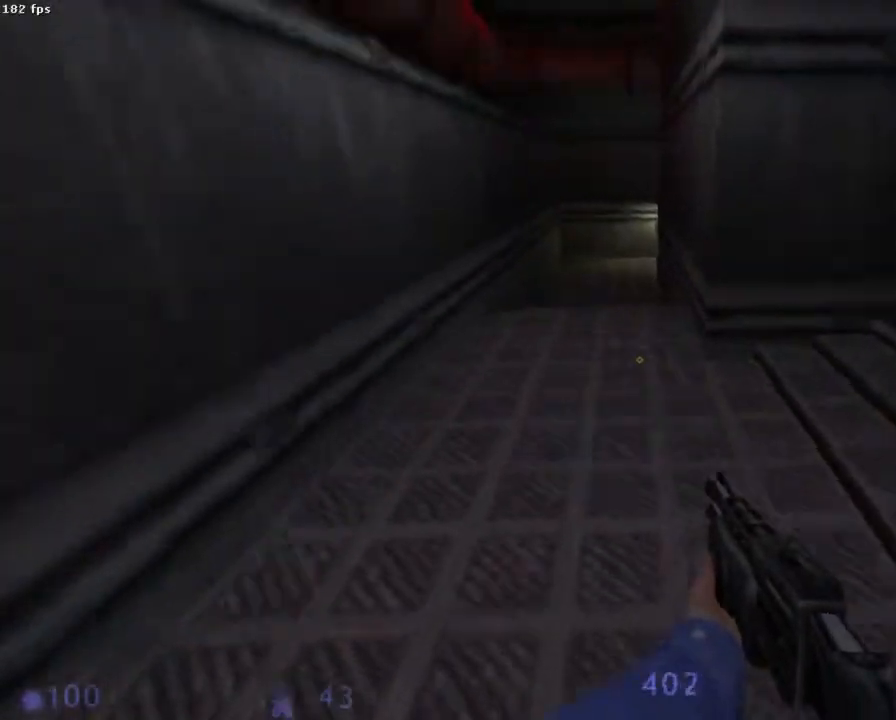
{"keys": ["d"], "mouse": ["wheel_down"], "events": [[222, "d", "down"], [222, "q", "up"]]}
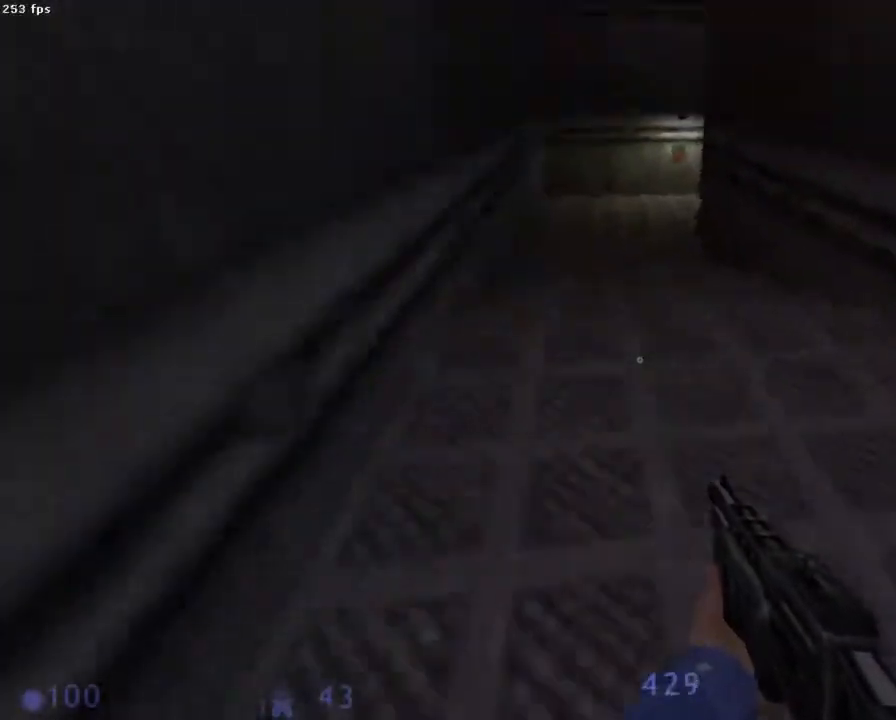
{"keys": ["q"], "mouse": ["wheel_down"], "events": [[89, "q", "down"], [156, "d", "up"]]}
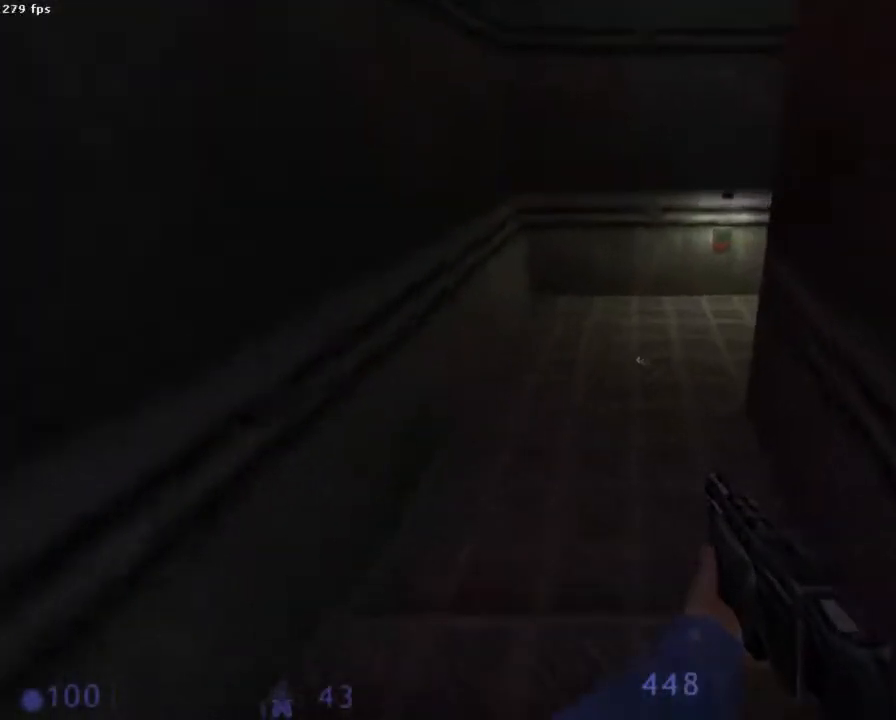
{"keys": ["ctrl", "d"], "mouse": ["wheel_down"], "events": [[22, "ctrl", "down"], [245, "d", "down"], [289, "q", "up"]]}
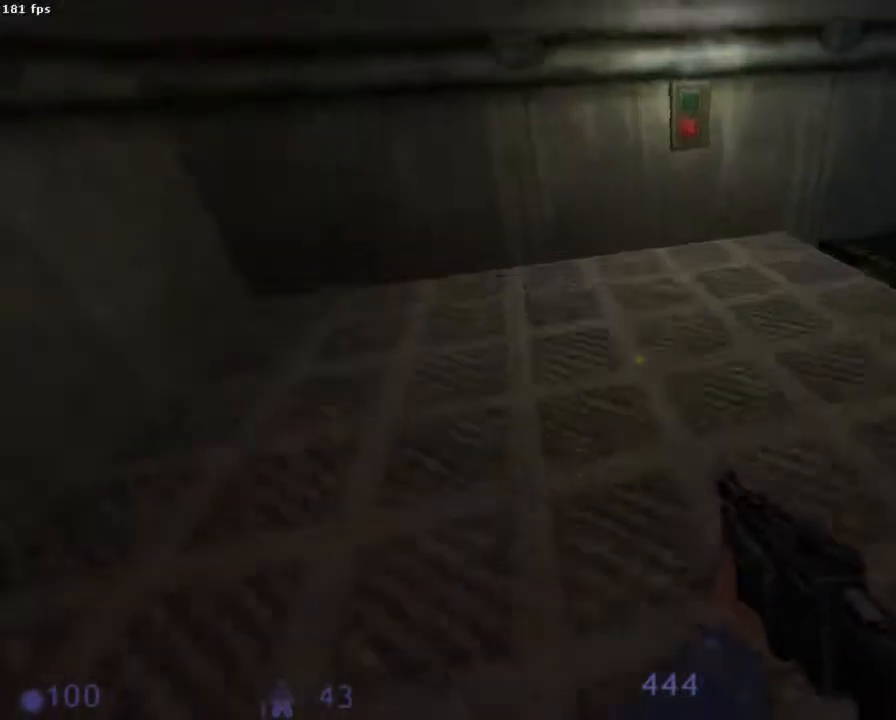
{"keys": ["d"], "mouse": ["wheel_down"], "events": [[178, "ctrl", "up"]]}
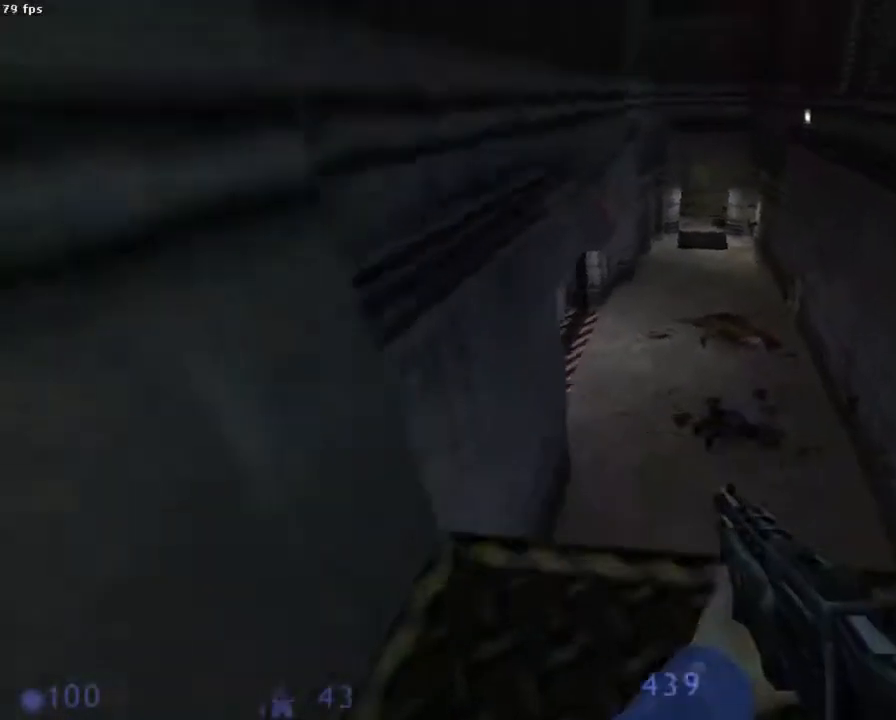
{"keys": ["q"], "mouse": ["wheel_down"], "events": [[333, "d", "up"], [333, "q", "down"]]}
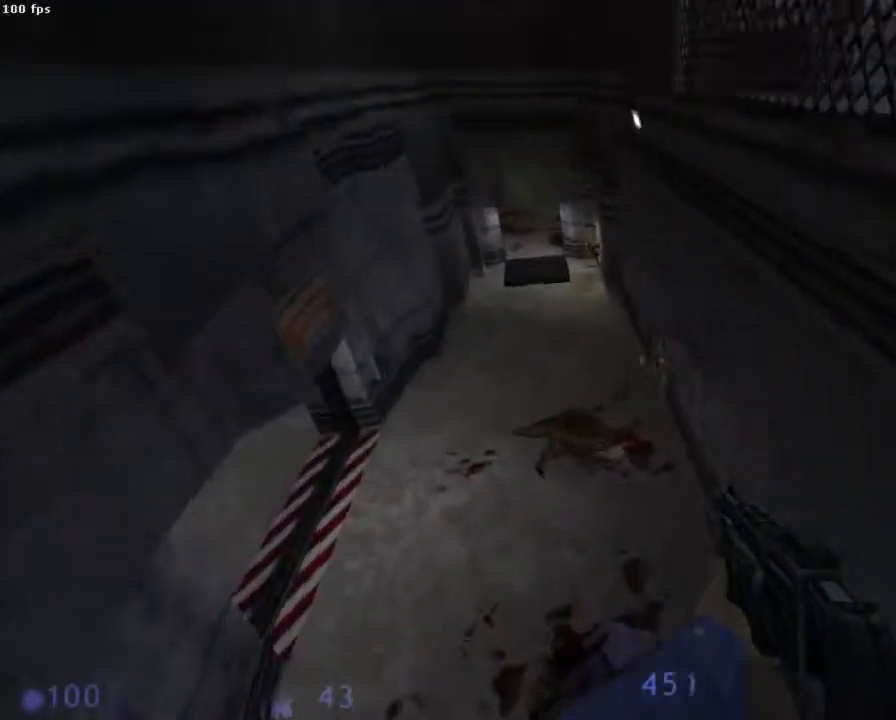
{"keys": ["q"], "mouse": ["wheel_down"], "events": []}
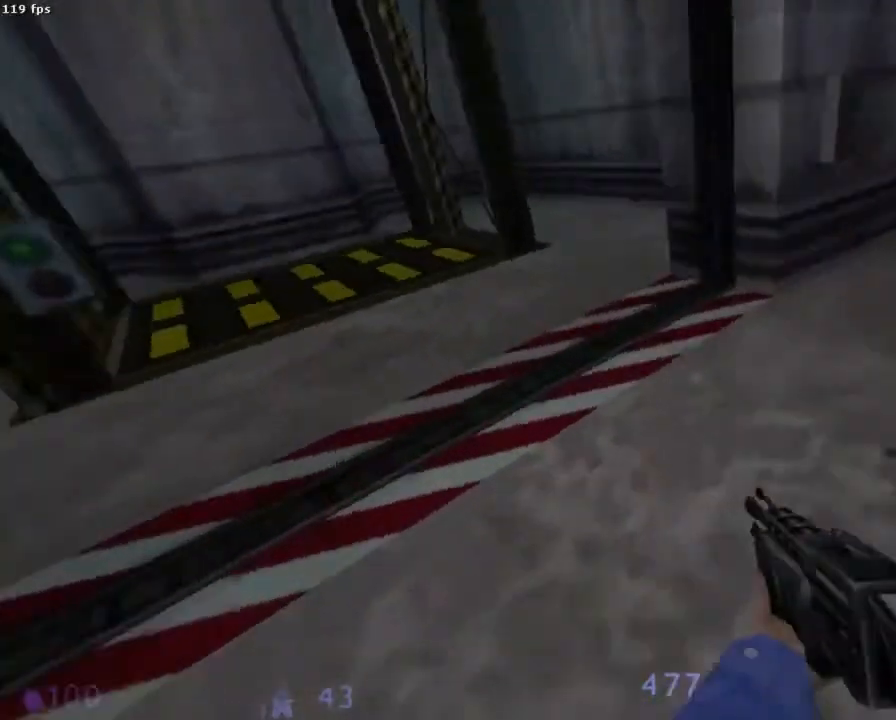
{"keys": ["q"], "mouse": ["wheel_down"], "events": []}
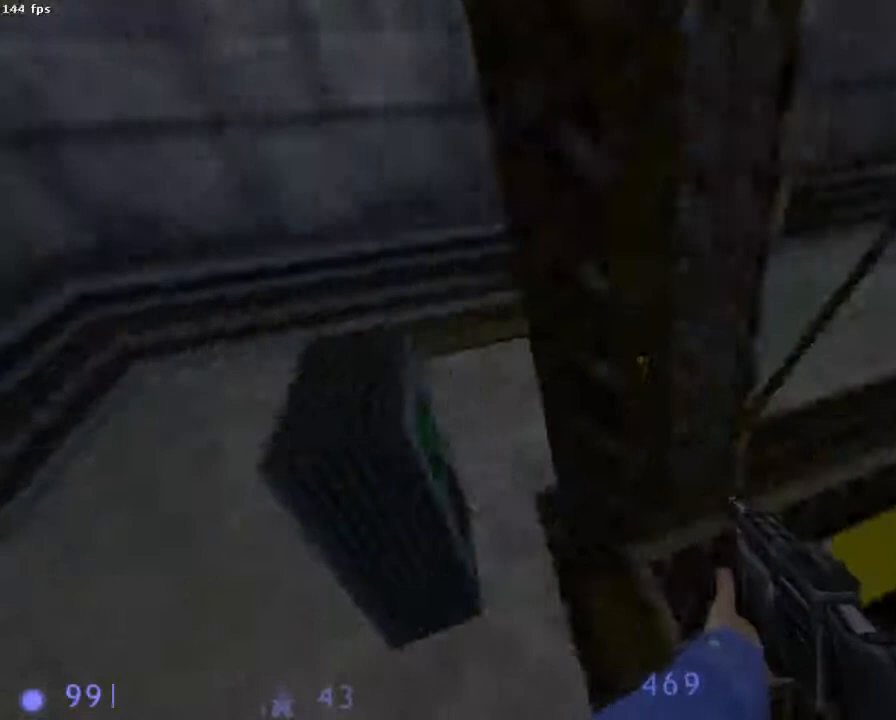
{"keys": ["s"], "mouse": ["wheel_down"], "events": [[89, "q", "up"], [133, "e", "down"], [200, "e", "up"], [400, "s", "down"]]}
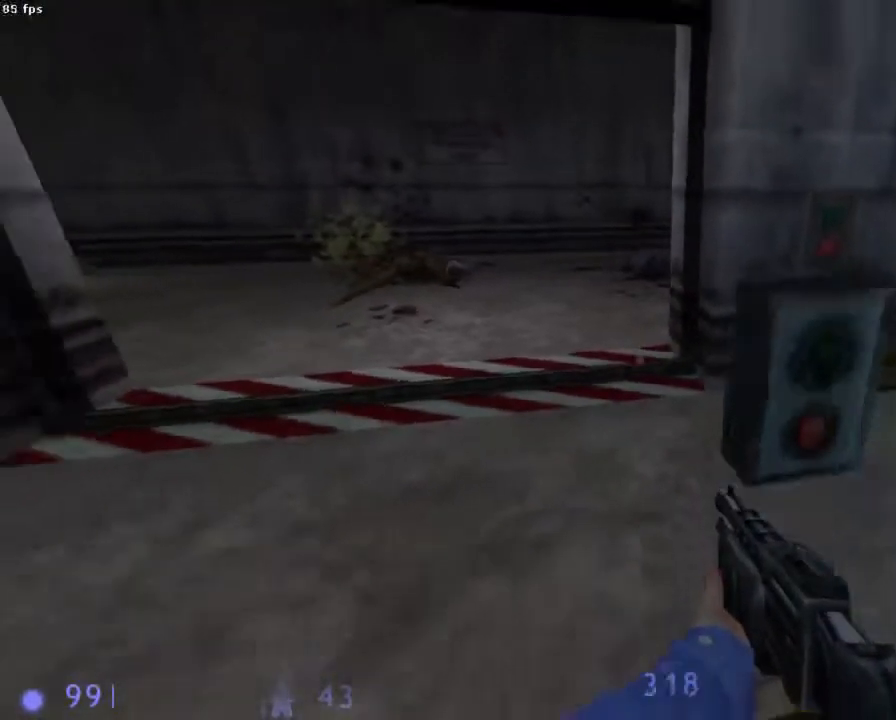
{"keys": [], "mouse": [], "events": [[67, "s", "up"], [178, "mouse_wheel_down", "up"], [311, "z", "down"], [356, "z", "up"]]}
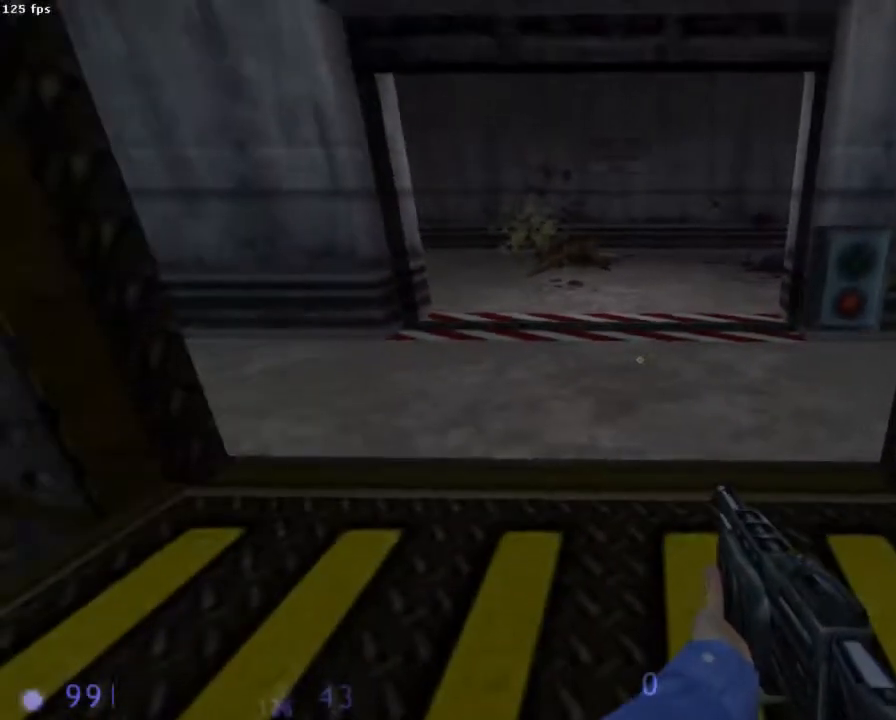
{"keys": [], "mouse": [], "events": [[244, "z", "down"], [267, "z", "up"]]}
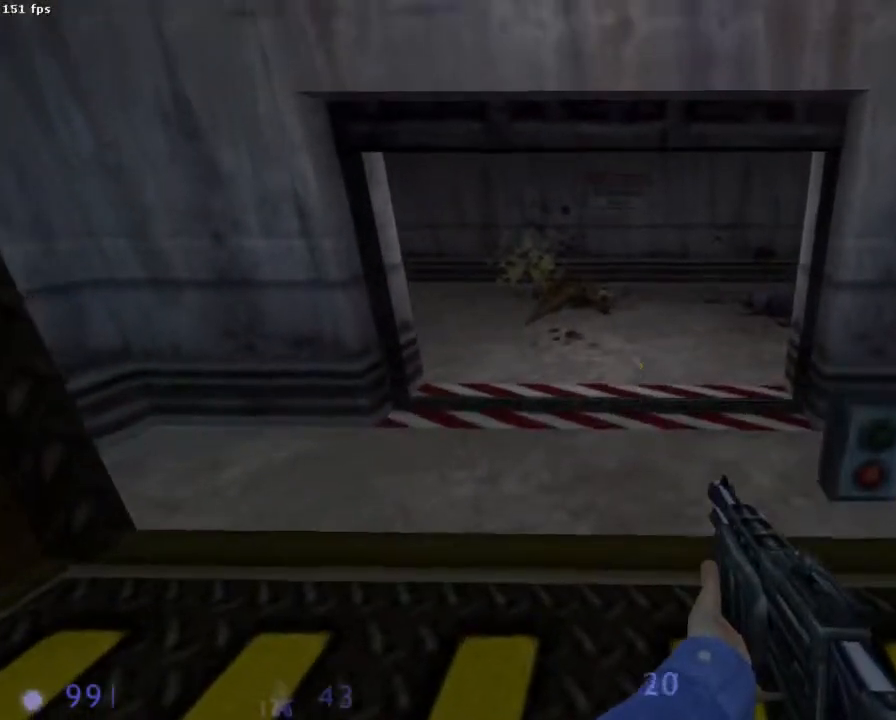
{"keys": [], "mouse": [], "events": []}
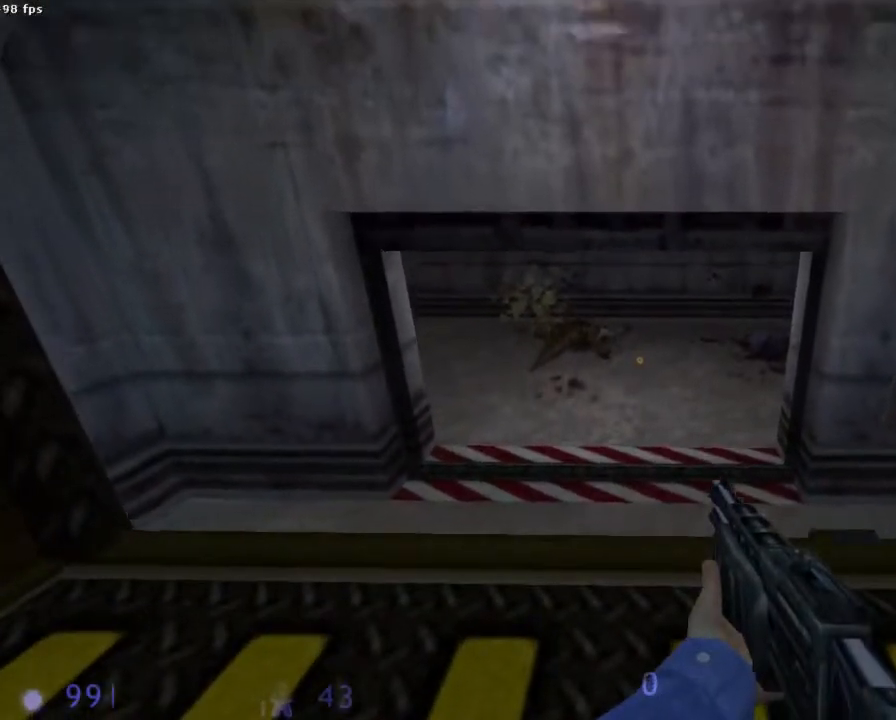
{"keys": [], "mouse": [], "events": []}
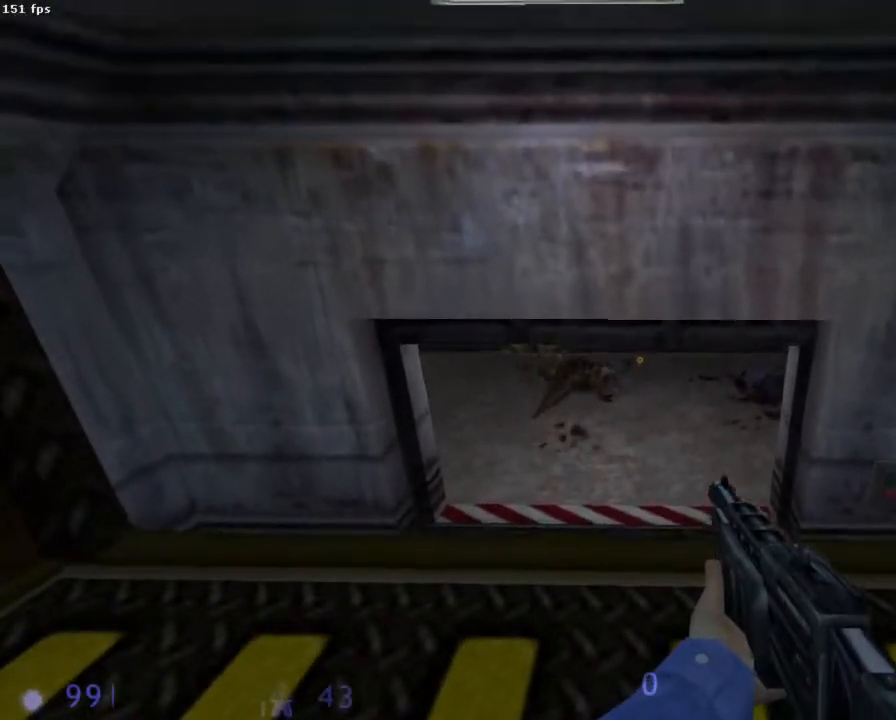
{"keys": [], "mouse": [], "events": []}
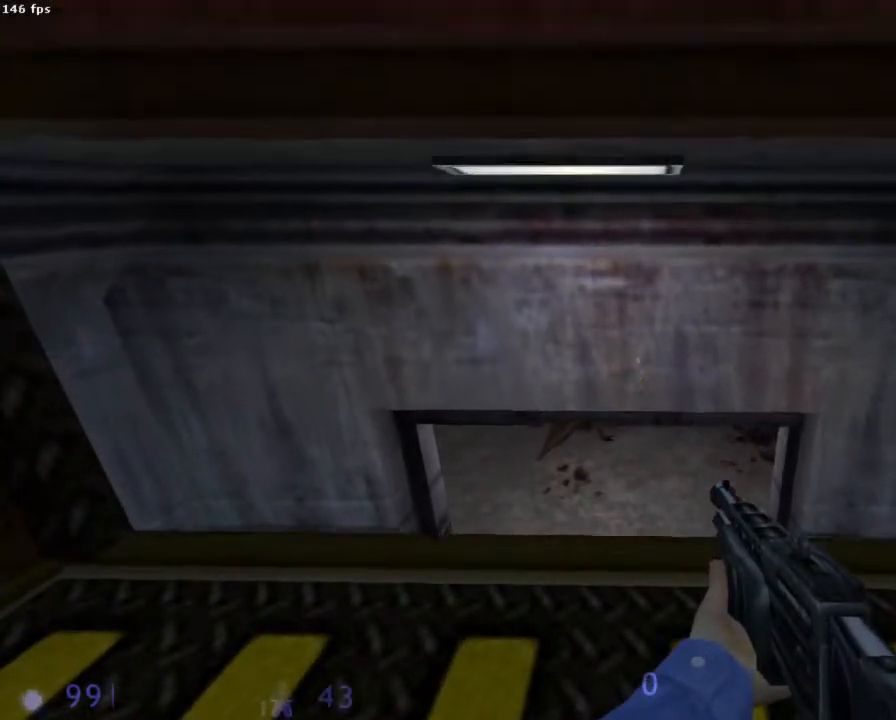
{"keys": [], "mouse": [], "events": [[289, "q", "down"], [333, "q", "up"]]}